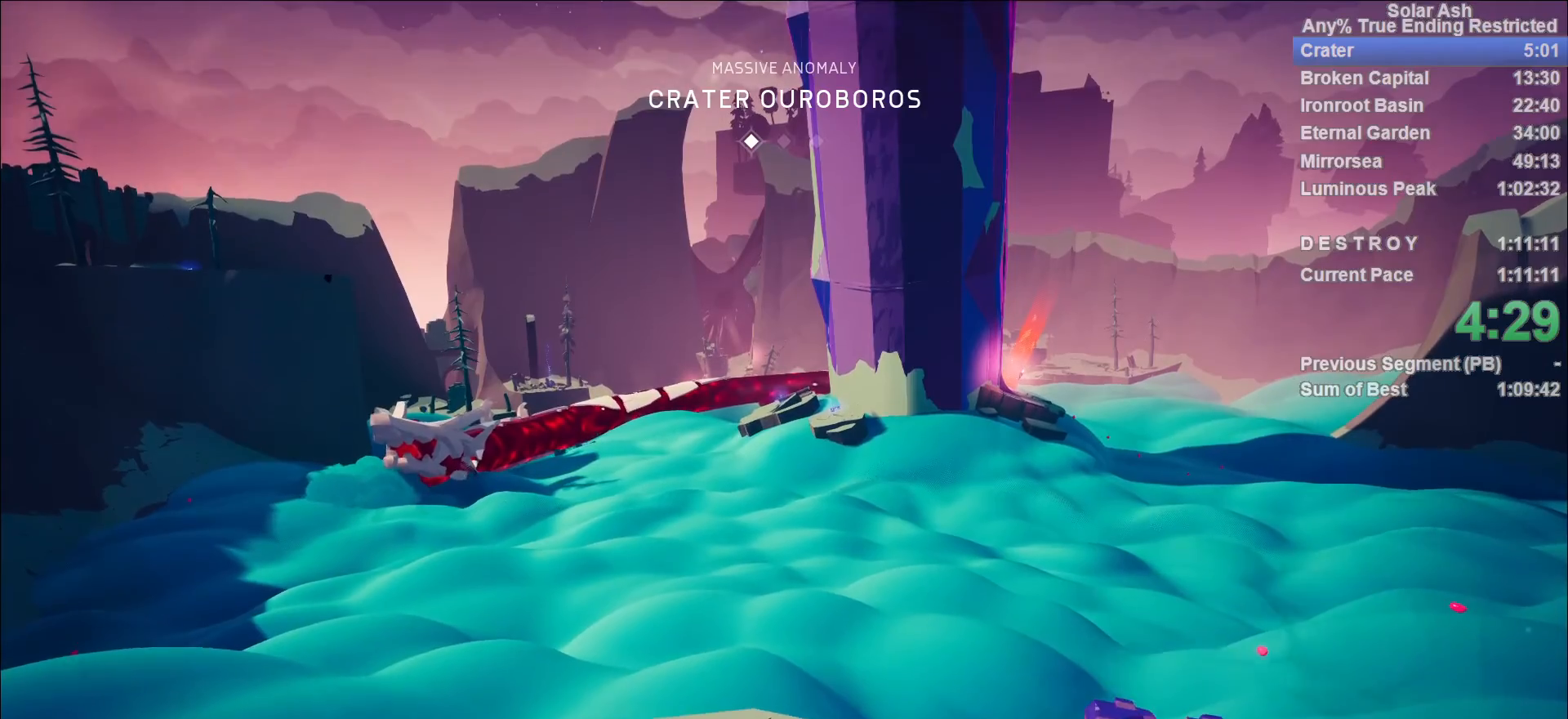
Gameplay with a controller (PlayStation layout); each line is a JSON object with the inputs held at the frame after it. "events" lists button and stick changes between this image and that frame as [ms after this image, input, new state], when the widget could be followed in between.
{"buttons": [], "left_stick": "up", "right_stick": "center", "events": [[400, "left_stick", "up"]]}
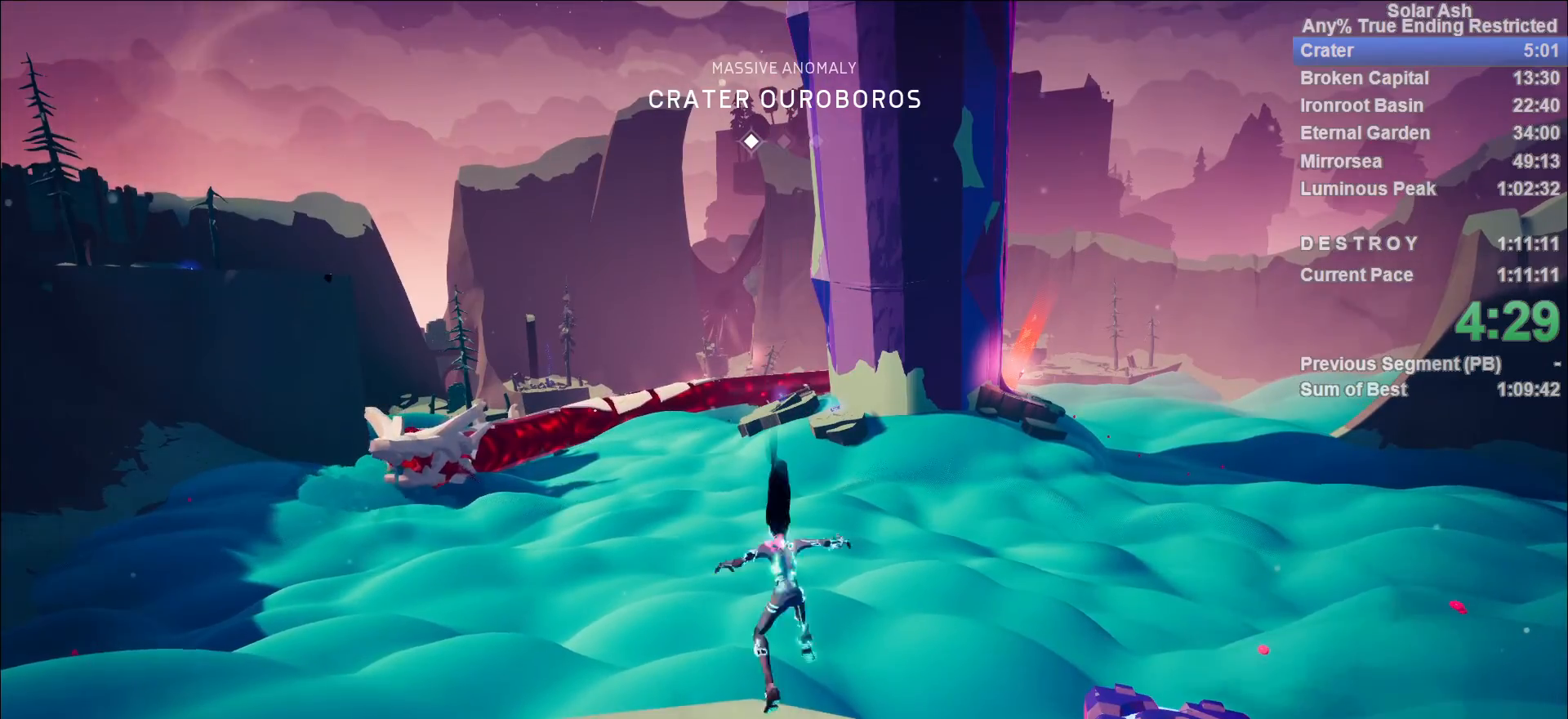
{"buttons": [], "left_stick": "up", "right_stick": "center", "events": [[217, "right_stick", "down"], [417, "right_stick", "center"]]}
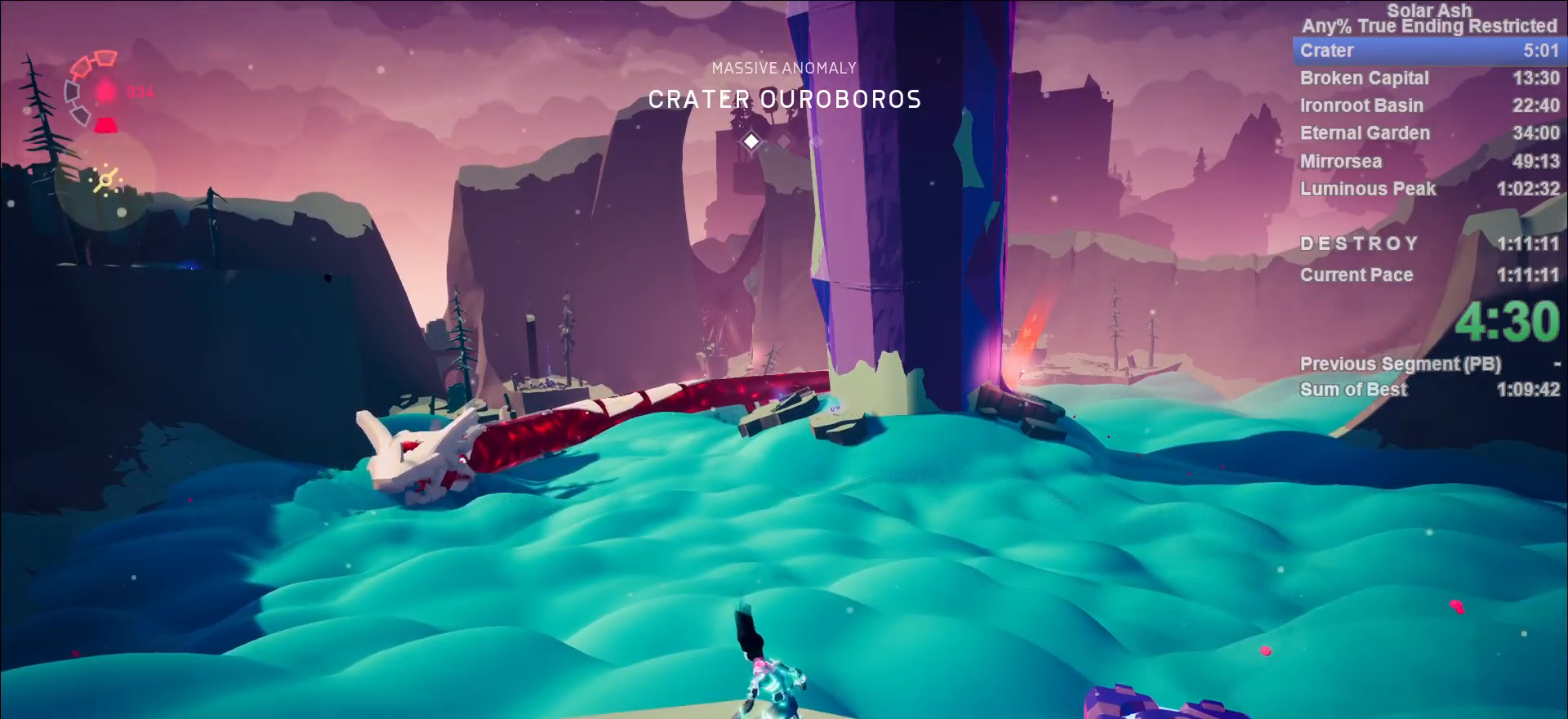
{"buttons": ["L1"], "left_stick": "up", "right_stick": "center", "events": [[83, "left_stick", "center"], [150, "right_stick", "down-right"], [200, "left_stick", "up"], [350, "right_stick", "center"], [500, "L1", "down"]]}
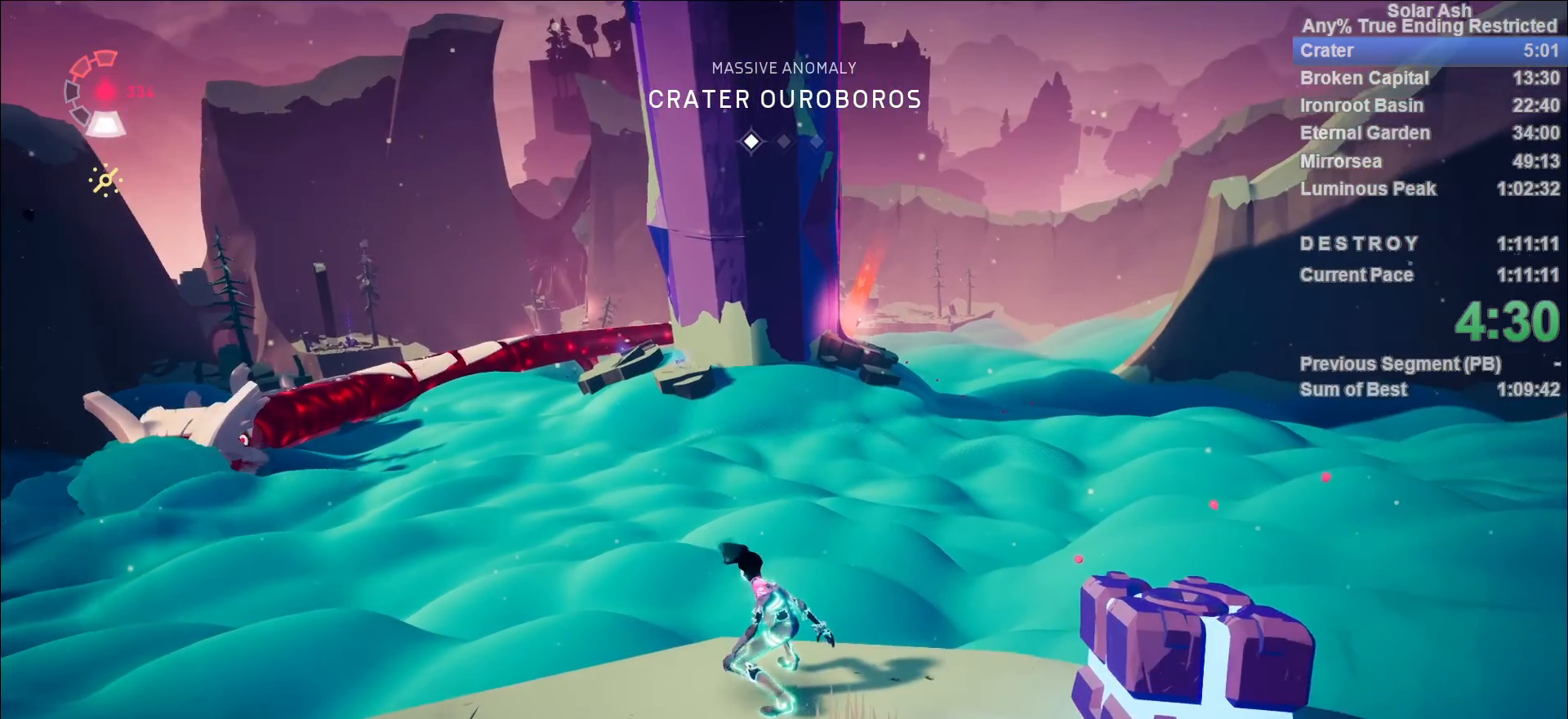
{"buttons": ["L1"], "left_stick": "up", "right_stick": "center", "events": [[233, "CROSS", "down"], [233, "R2", "down"], [417, "CROSS", "up"], [417, "R2", "up"]]}
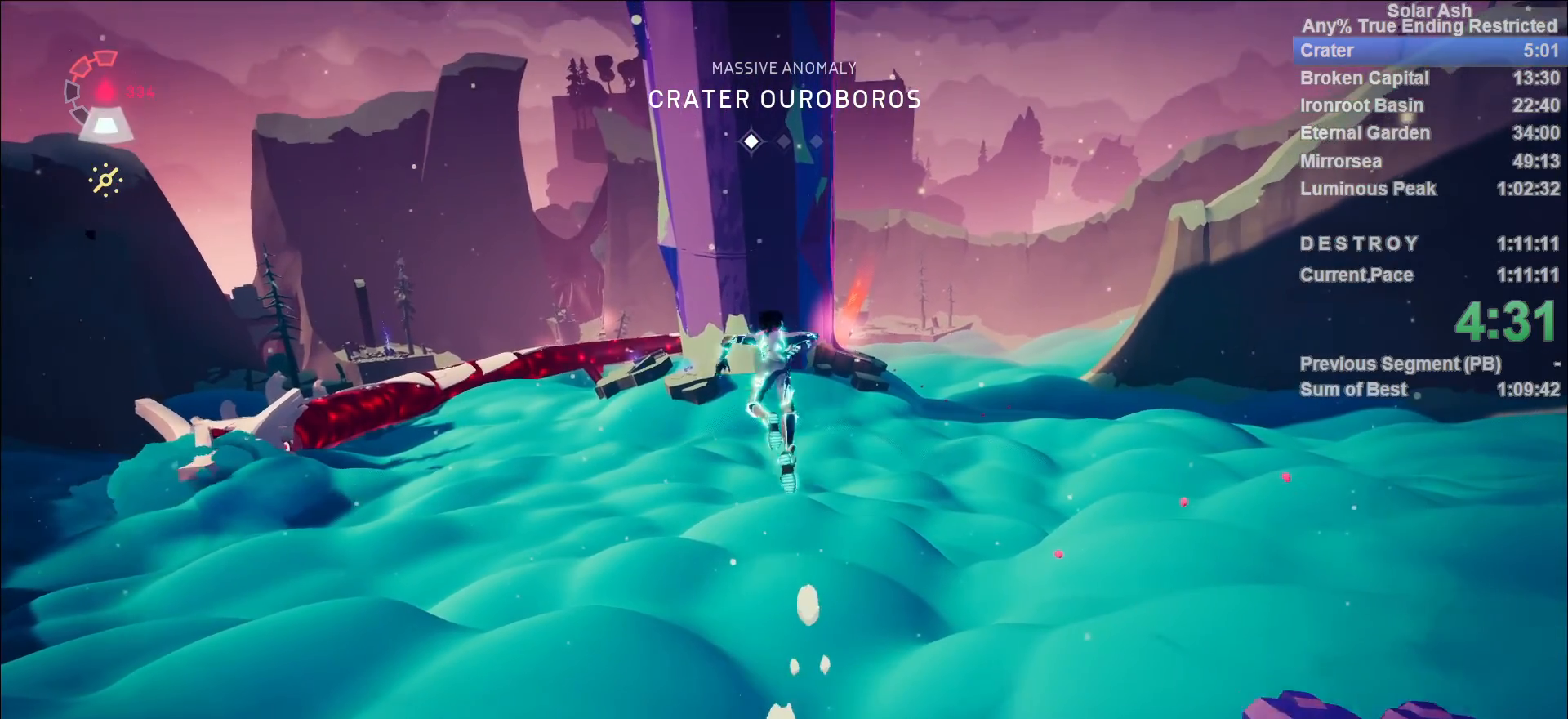
{"buttons": [], "left_stick": "up", "right_stick": "center", "events": [[333, "L1", "up"]]}
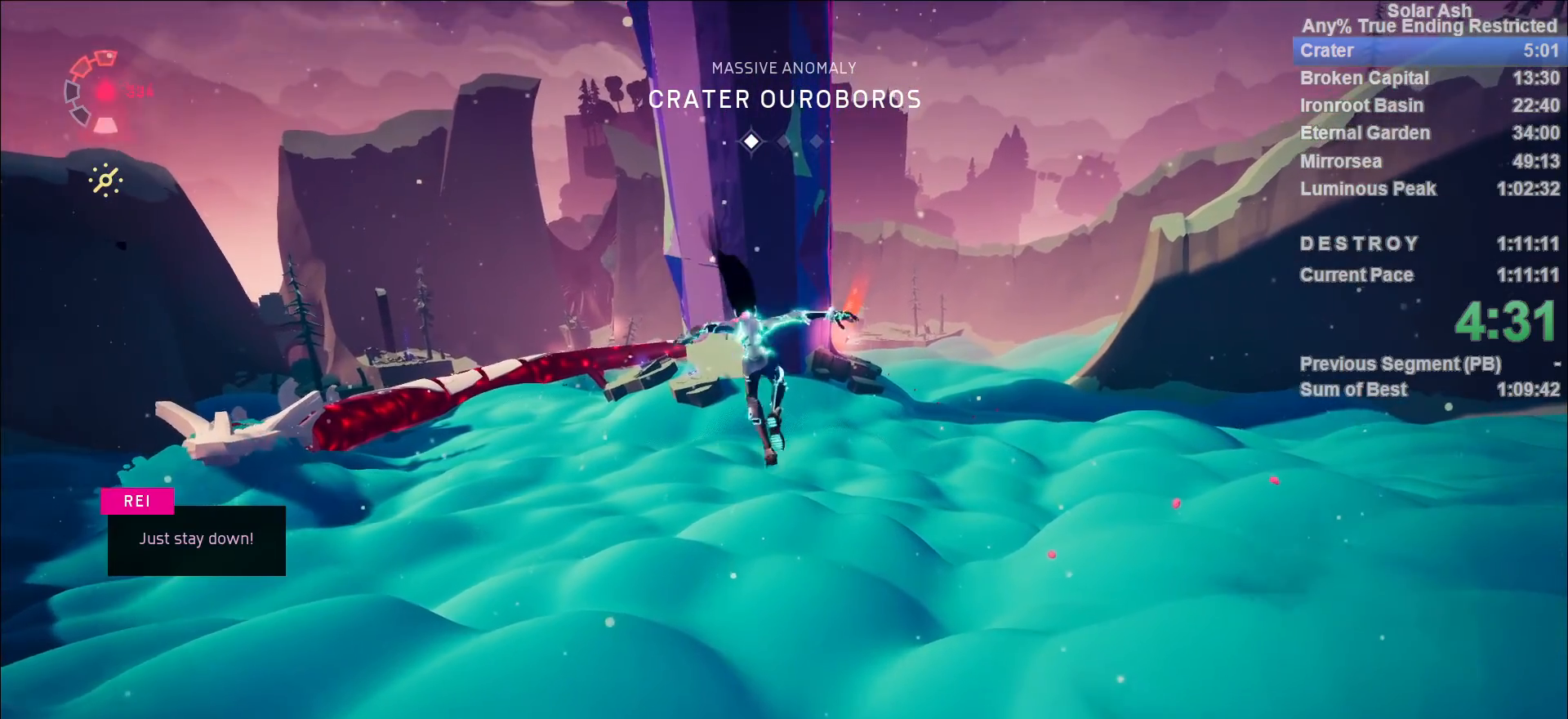
{"buttons": [], "left_stick": "up", "right_stick": "down-left", "events": [[483, "right_stick", "down-left"]]}
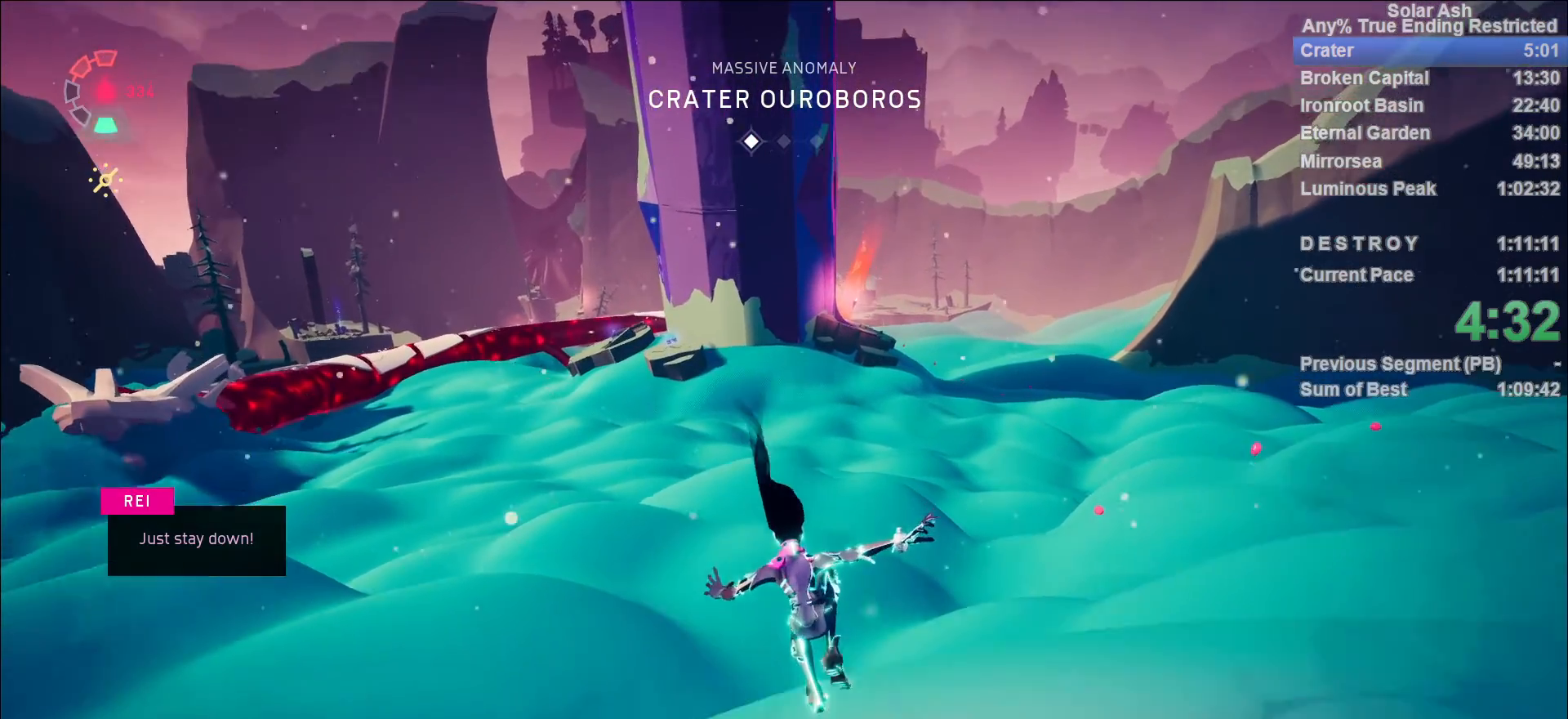
{"buttons": ["L1"], "left_stick": "up", "right_stick": "center", "events": [[167, "L1", "down"], [183, "right_stick", "center"], [217, "R2", "down"], [250, "CROSS", "down"], [400, "CROSS", "up"], [433, "R2", "up"]]}
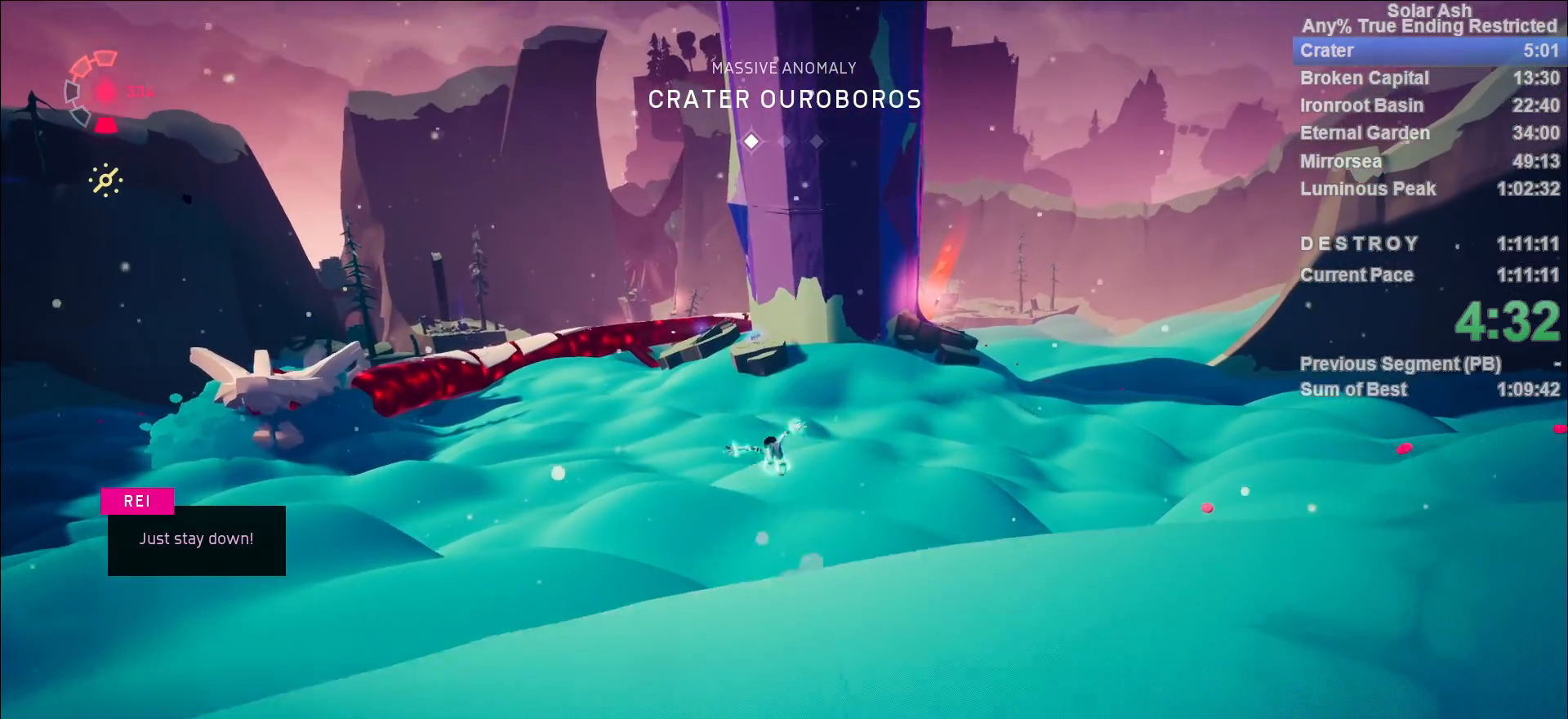
{"buttons": ["L1"], "left_stick": "up", "right_stick": "center", "events": [[50, "CROSS", "down"], [200, "CROSS", "up"]]}
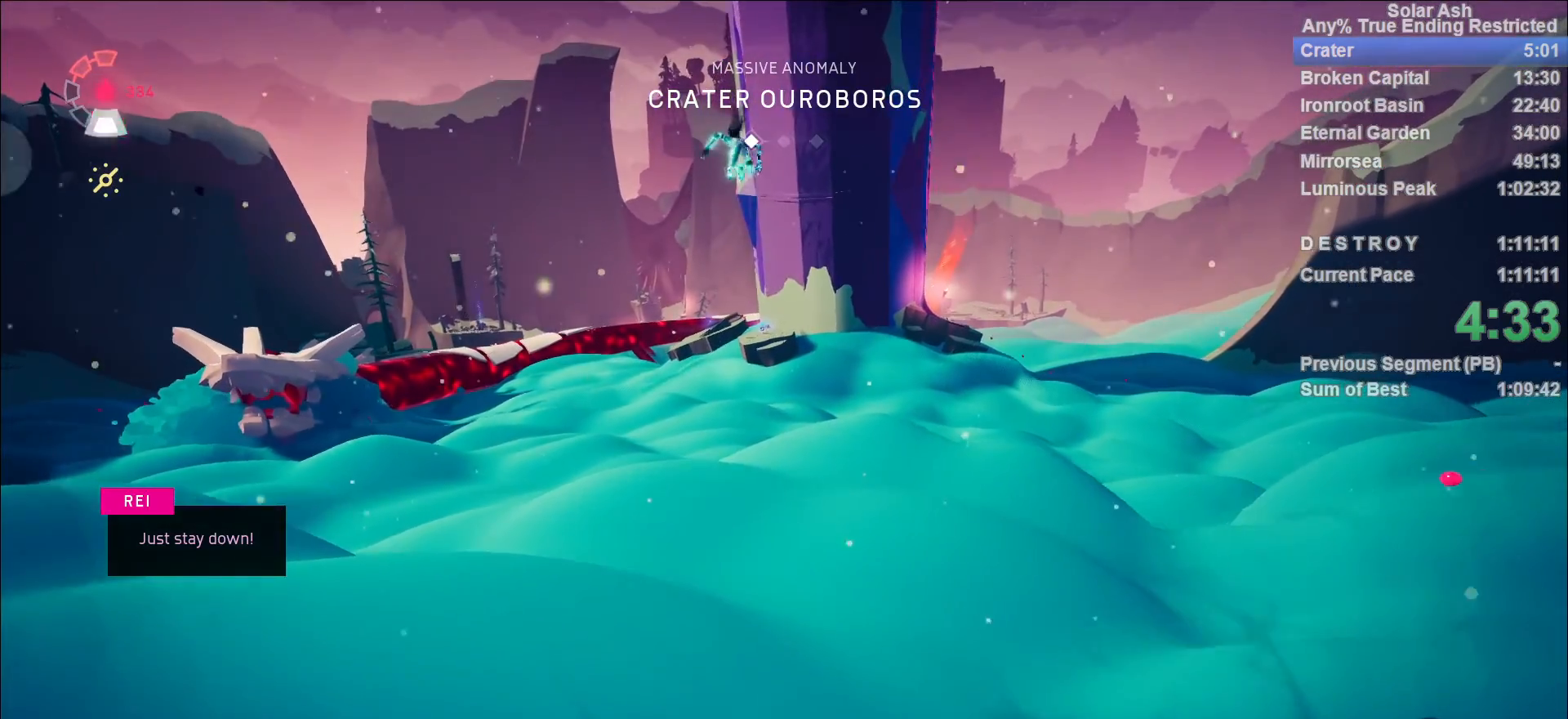
{"buttons": ["L1"], "left_stick": "up", "right_stick": "center", "events": []}
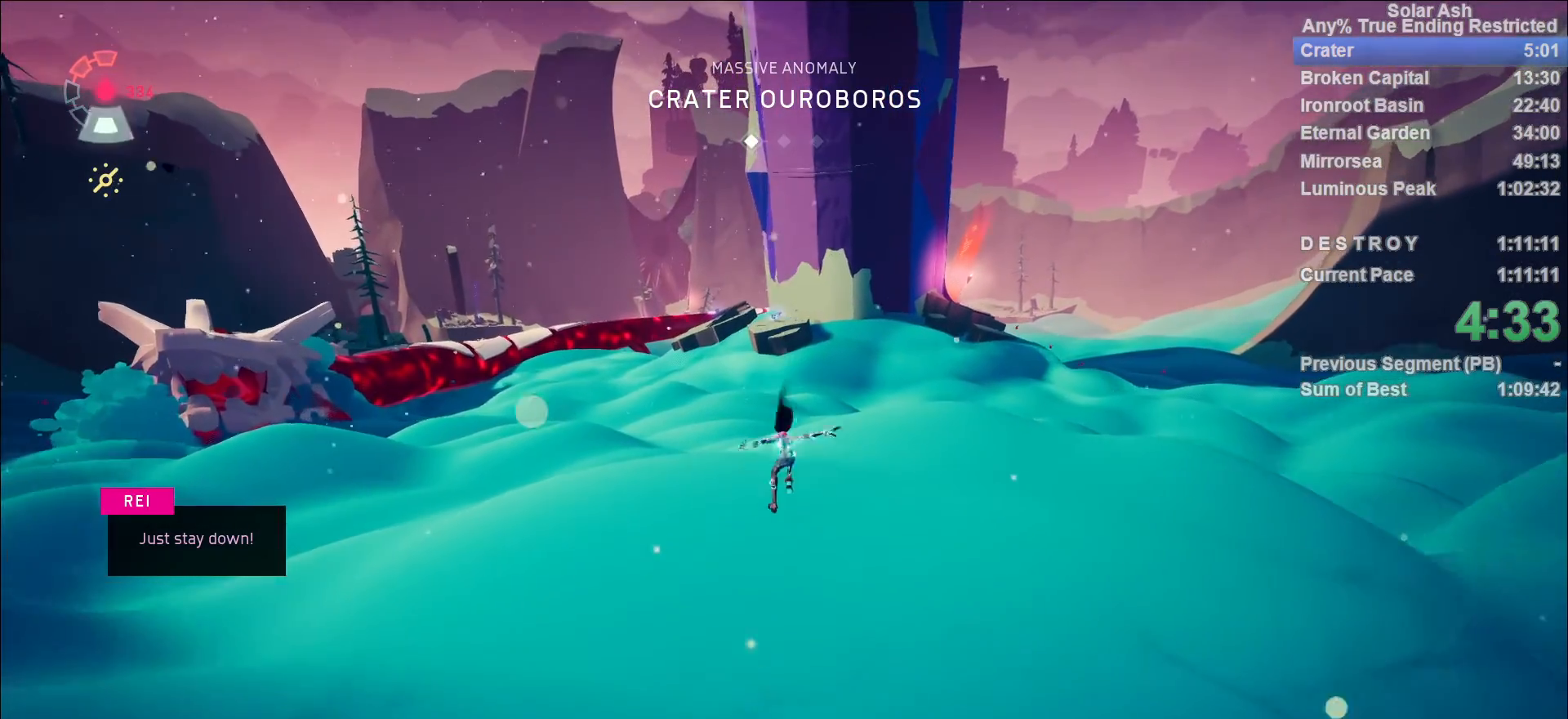
{"buttons": ["L1"], "left_stick": "up", "right_stick": "center", "events": [[17, "CROSS", "down"], [117, "CROSS", "up"], [350, "right_stick", "left"], [483, "right_stick", "center"]]}
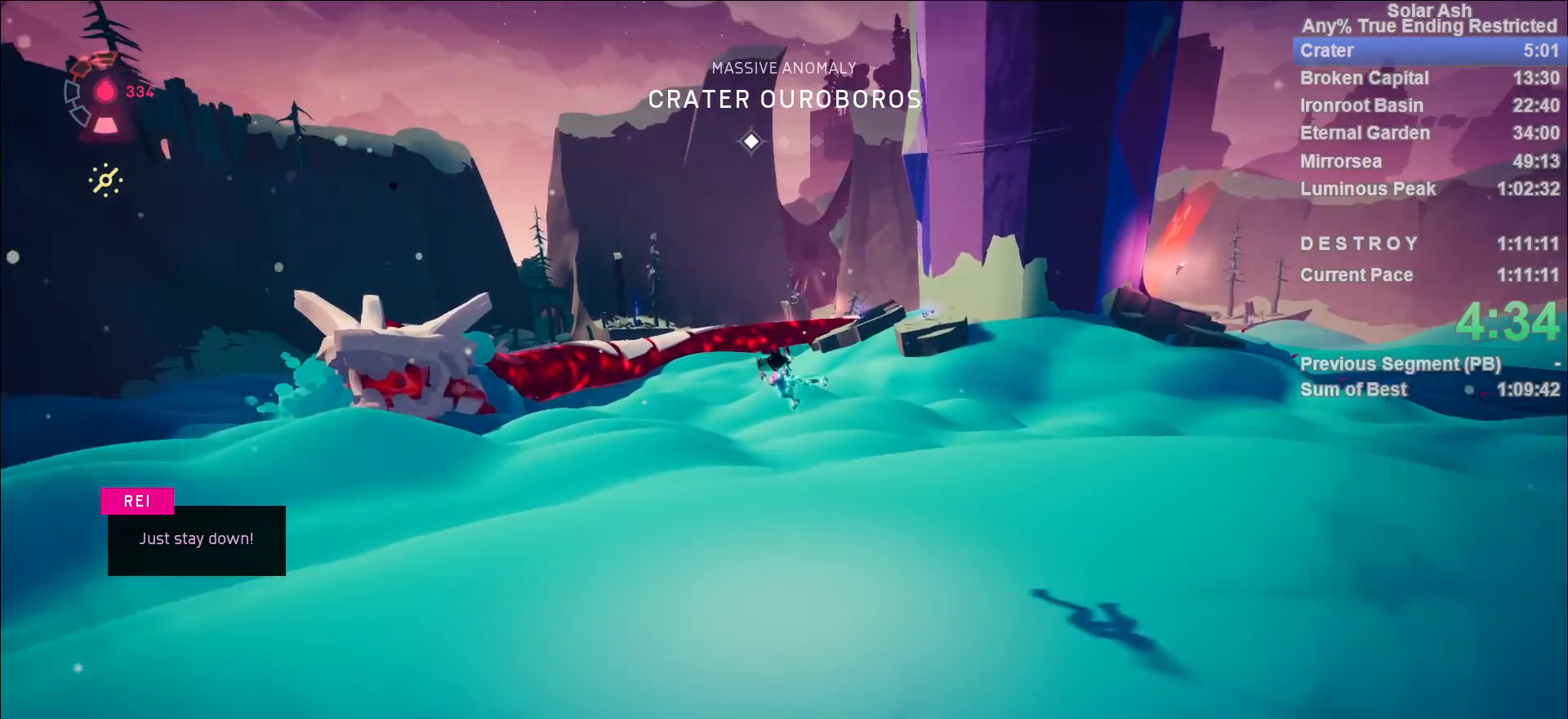
{"buttons": ["L1"], "left_stick": "up", "right_stick": "center", "events": [[283, "R2", "down"], [300, "CROSS", "down"], [467, "CROSS", "up"], [500, "R2", "up"]]}
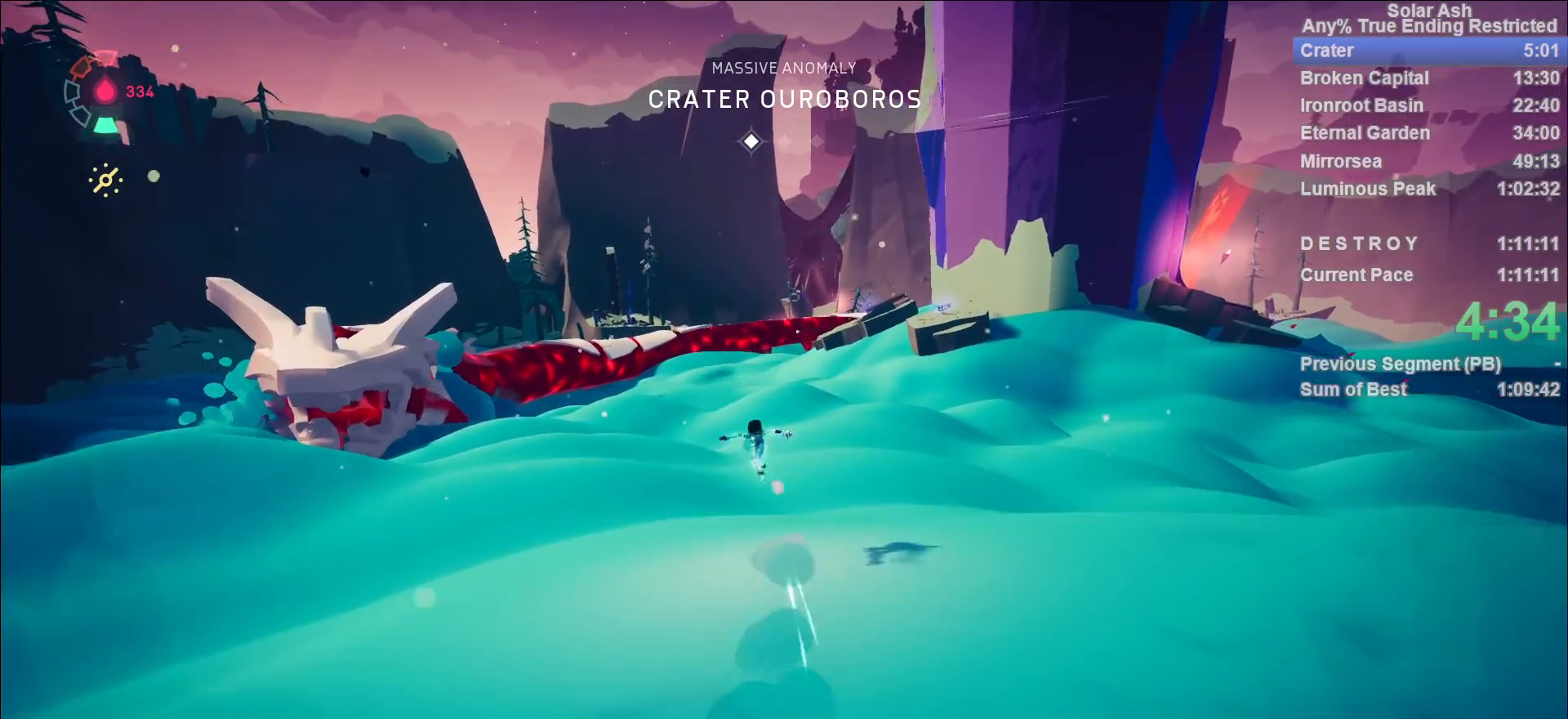
{"buttons": ["L1"], "left_stick": "up", "right_stick": "center", "events": [[133, "CROSS", "down"], [267, "CROSS", "up"]]}
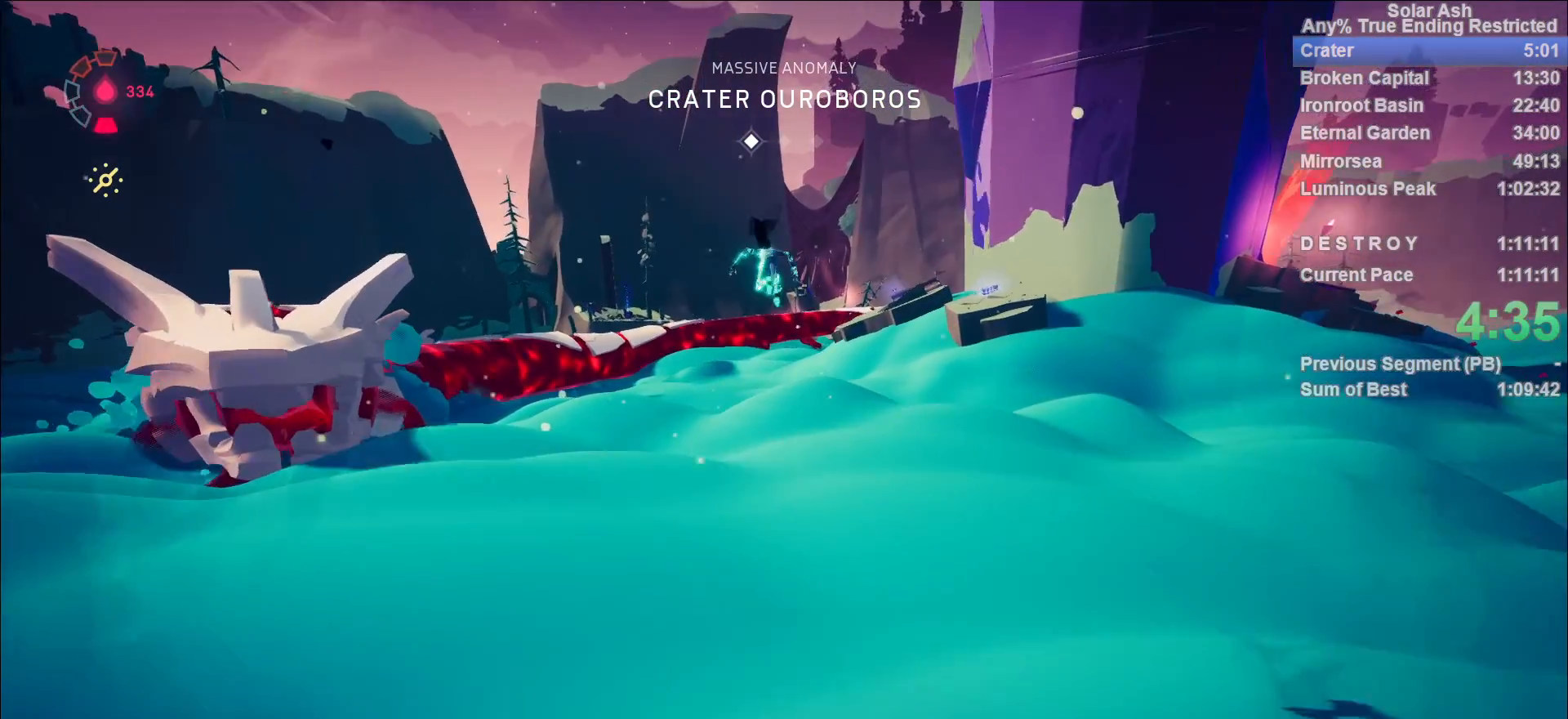
{"buttons": ["L1"], "left_stick": "up", "right_stick": "center", "events": [[300, "CROSS", "down"], [417, "CROSS", "up"]]}
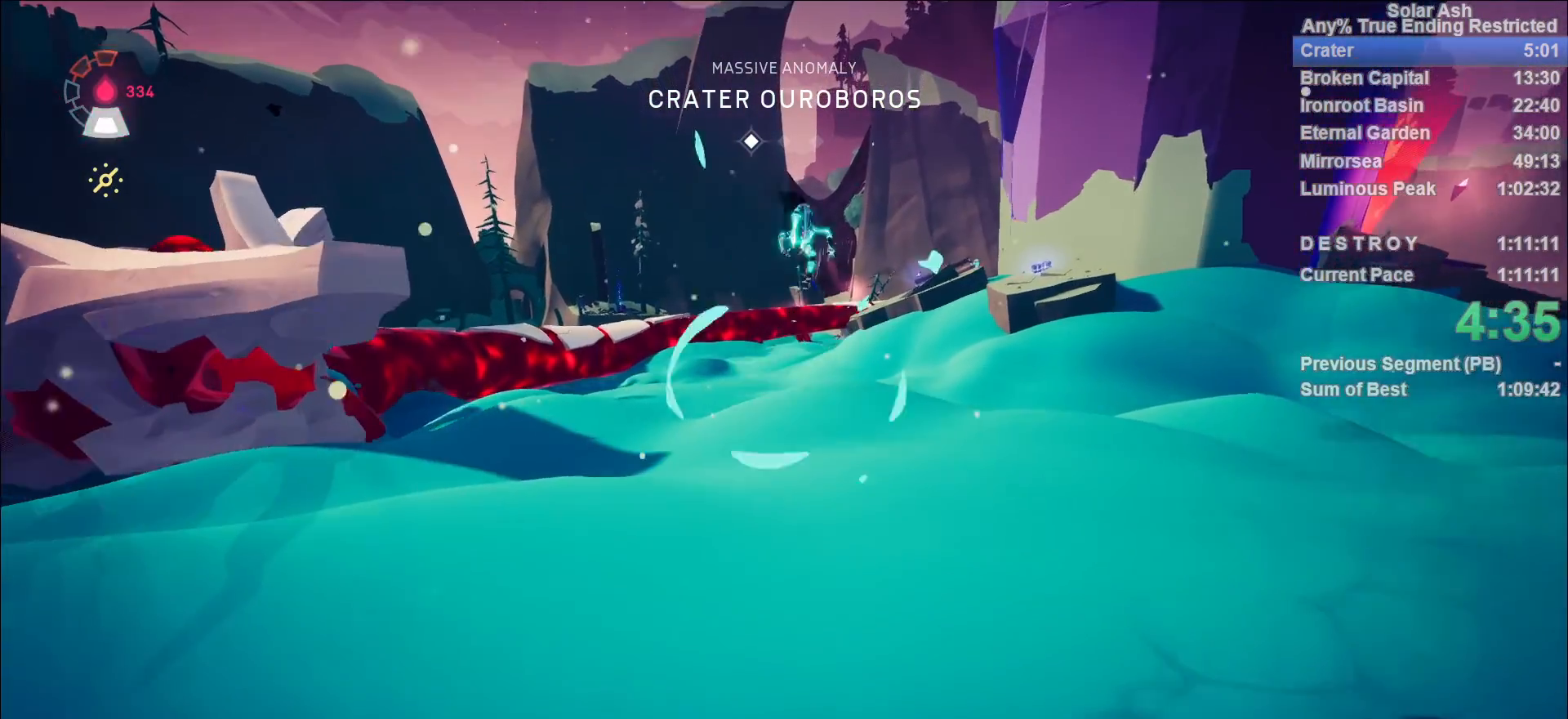
{"buttons": ["L1"], "left_stick": "up", "right_stick": "center", "events": []}
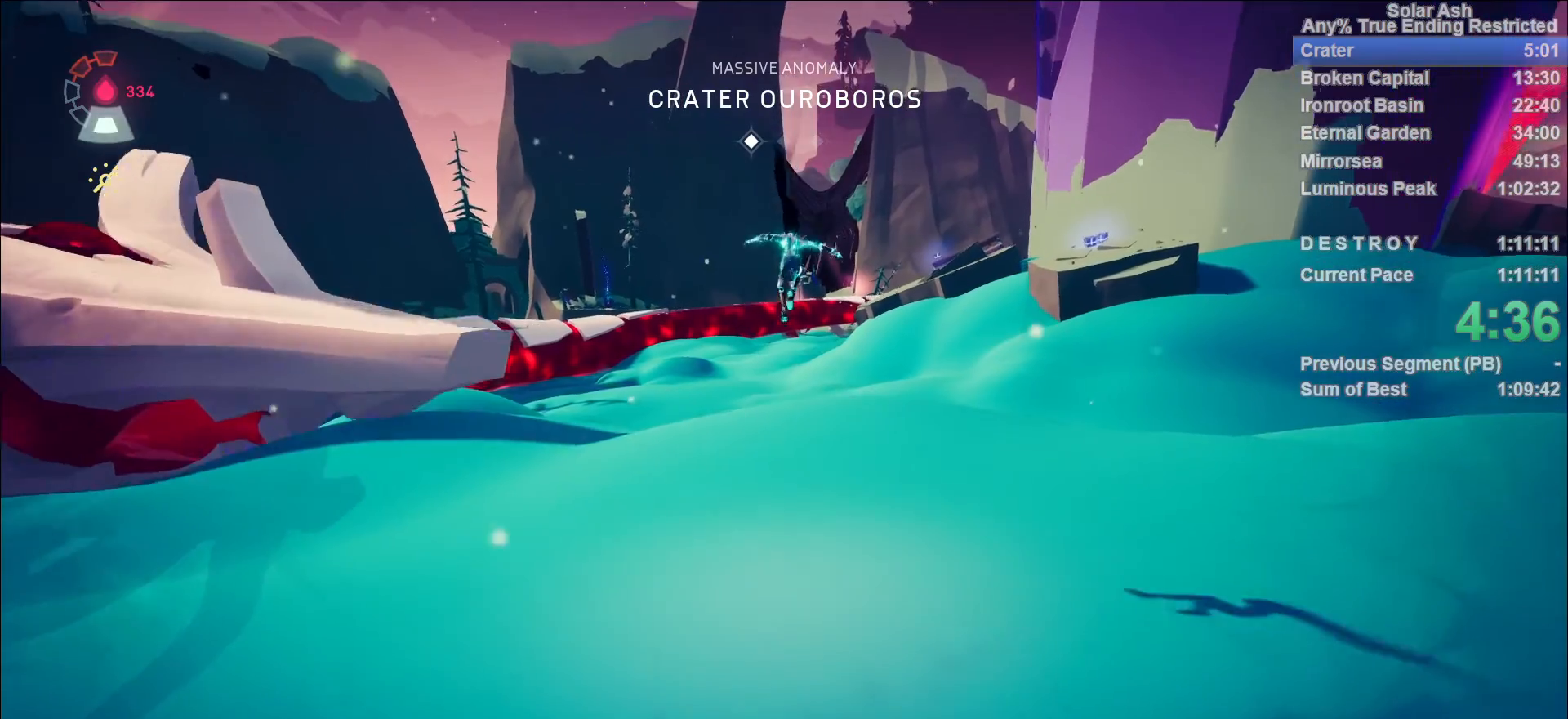
{"buttons": ["L1"], "left_stick": "up", "right_stick": "center", "events": [[233, "CROSS", "down"], [233, "R2", "down"], [433, "CROSS", "up"], [467, "R2", "up"]]}
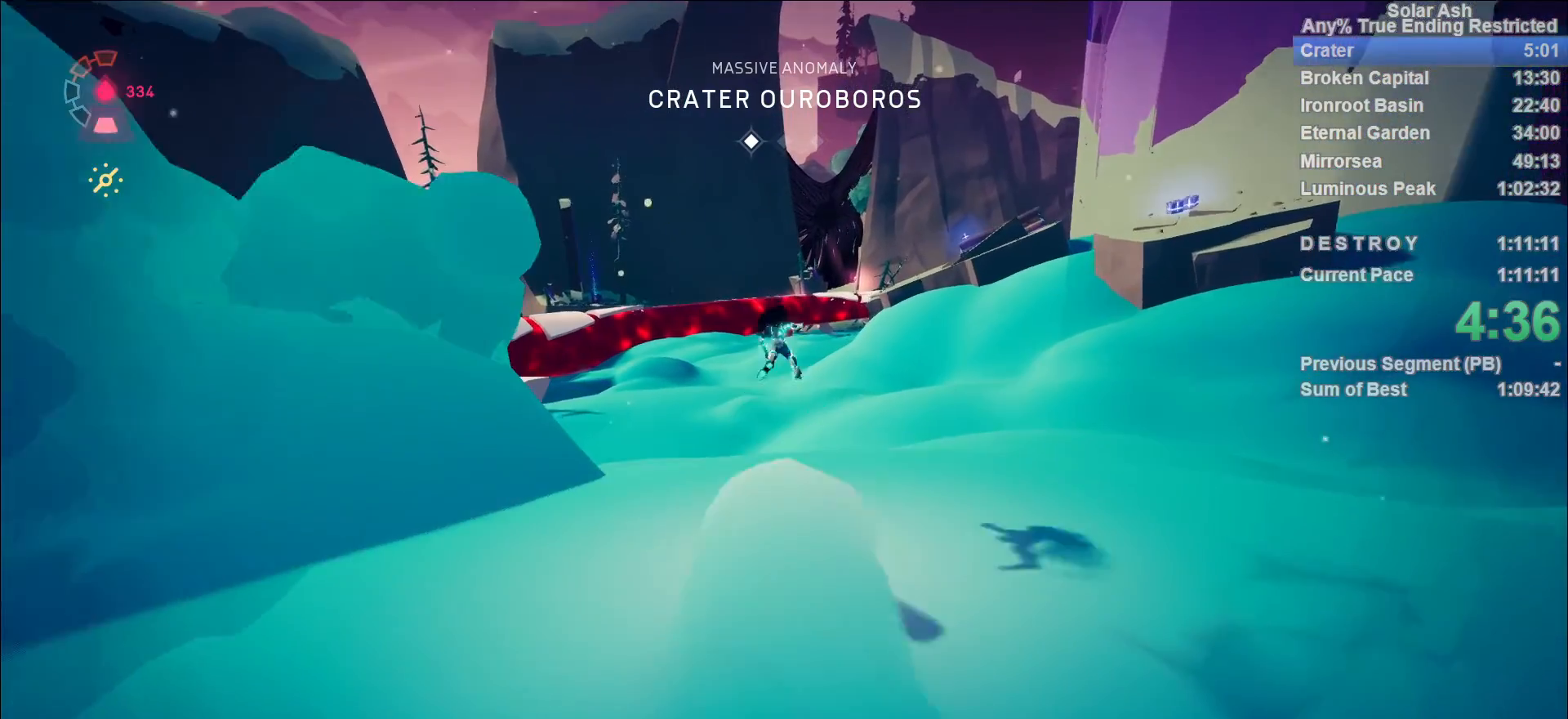
{"buttons": ["L1"], "left_stick": "up", "right_stick": "center", "events": []}
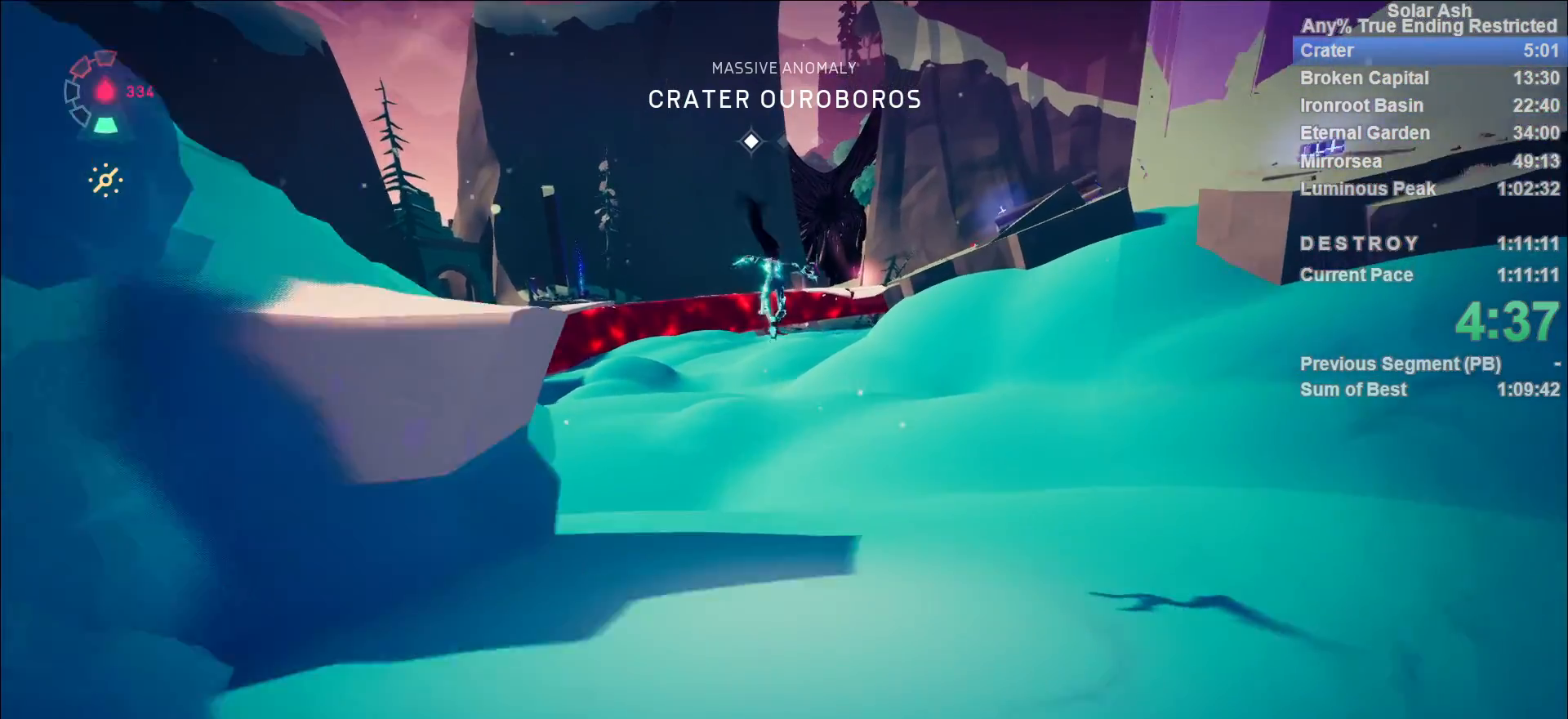
{"buttons": ["CROSS", "L1", "R2"], "left_stick": "up", "right_stick": "center", "events": [[483, "R2", "down"], [500, "CROSS", "down"]]}
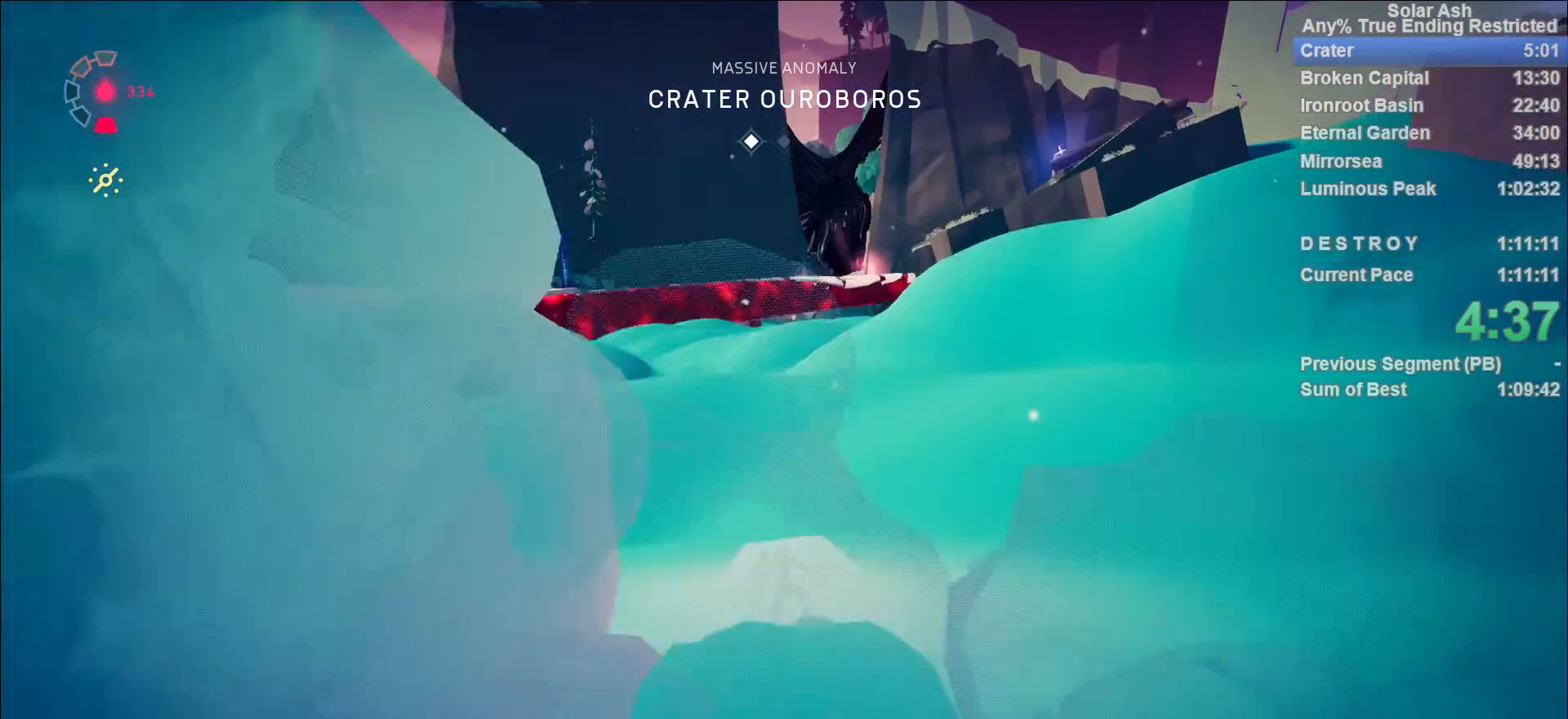
{"buttons": ["CROSS", "L1"], "left_stick": "up", "right_stick": "center", "events": [[183, "CROSS", "up"], [217, "R2", "up"], [367, "CROSS", "down"]]}
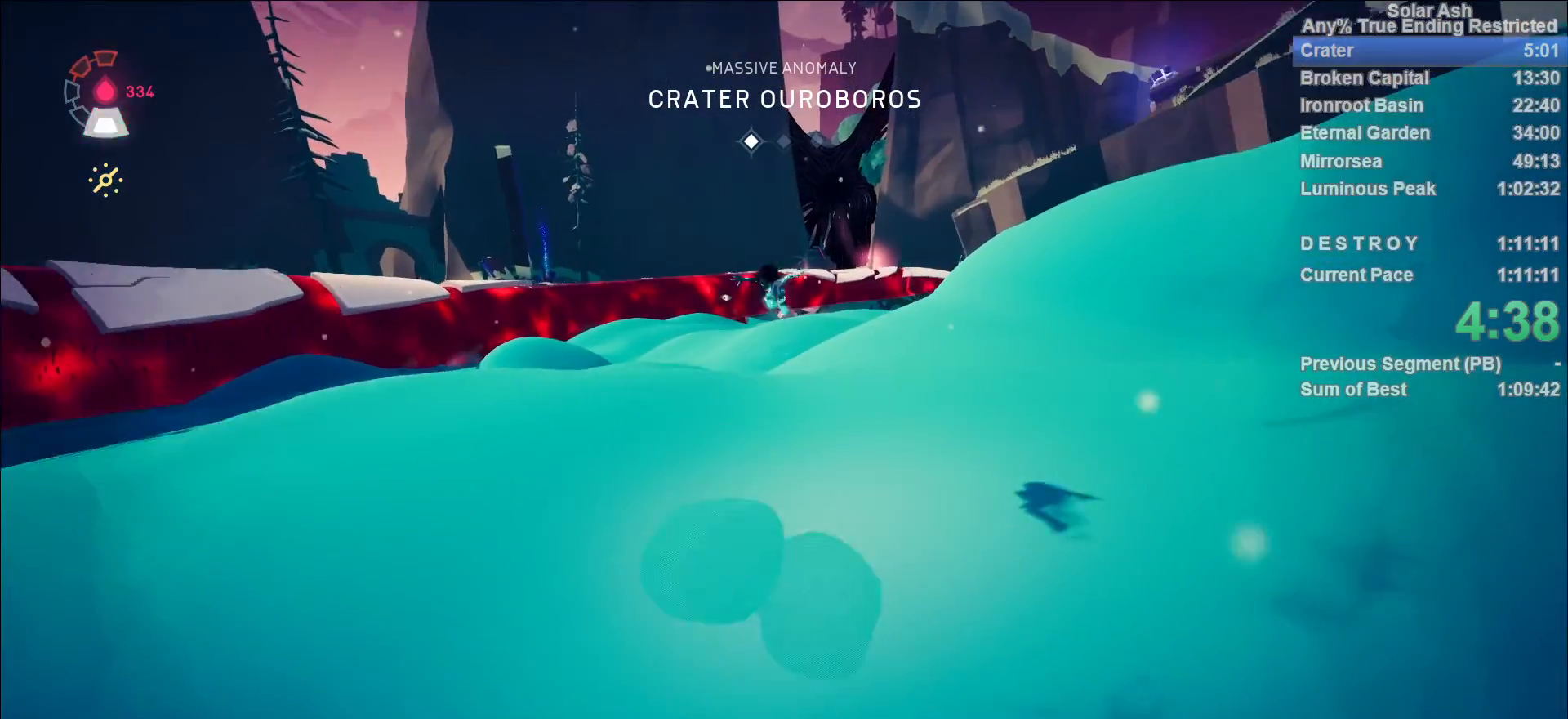
{"buttons": ["L1"], "left_stick": "up", "right_stick": "center", "events": [[17, "CROSS", "up"], [333, "right_stick", "up-right"], [450, "right_stick", "center"]]}
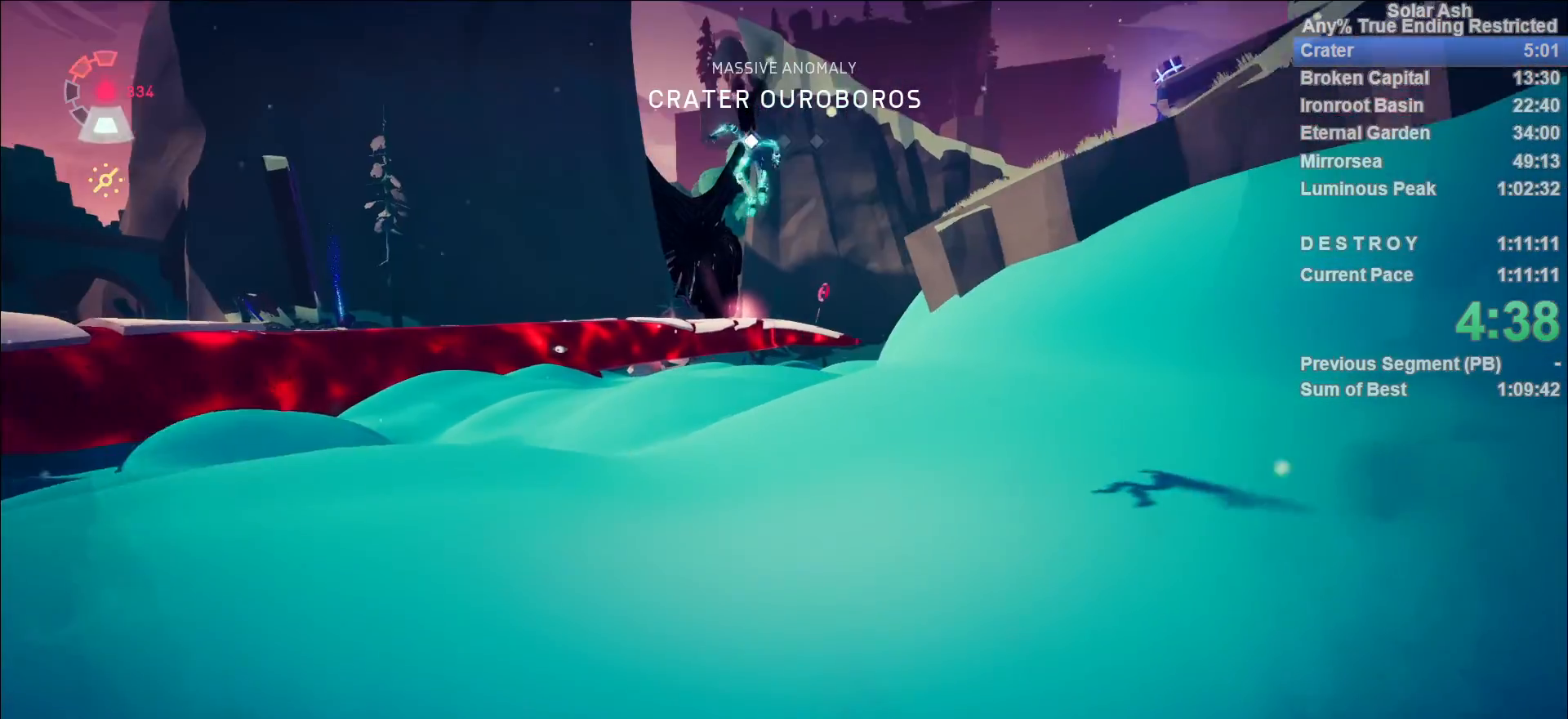
{"buttons": ["L1"], "left_stick": "up", "right_stick": "center", "events": [[33, "CROSS", "down"], [167, "CROSS", "up"]]}
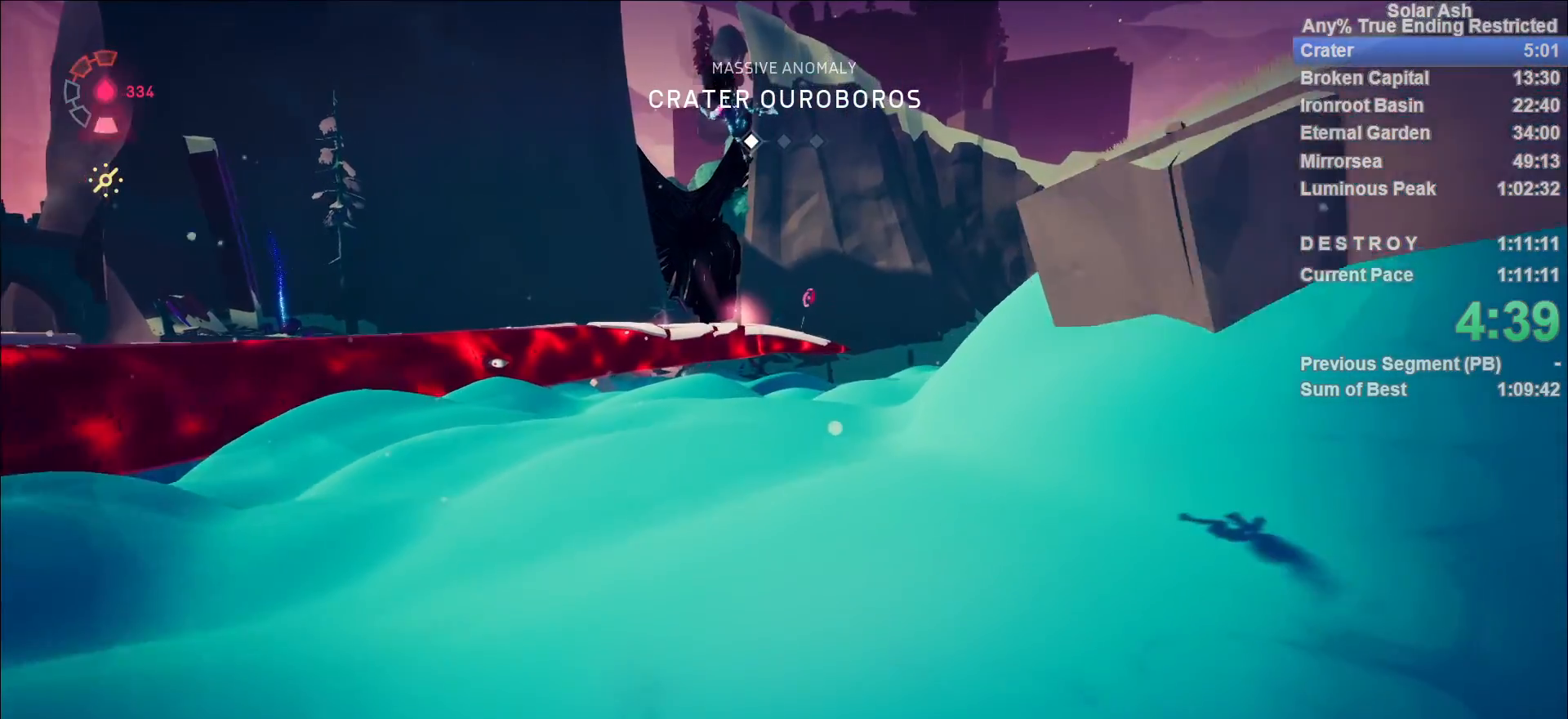
{"buttons": ["L1"], "left_stick": "up", "right_stick": "center", "events": []}
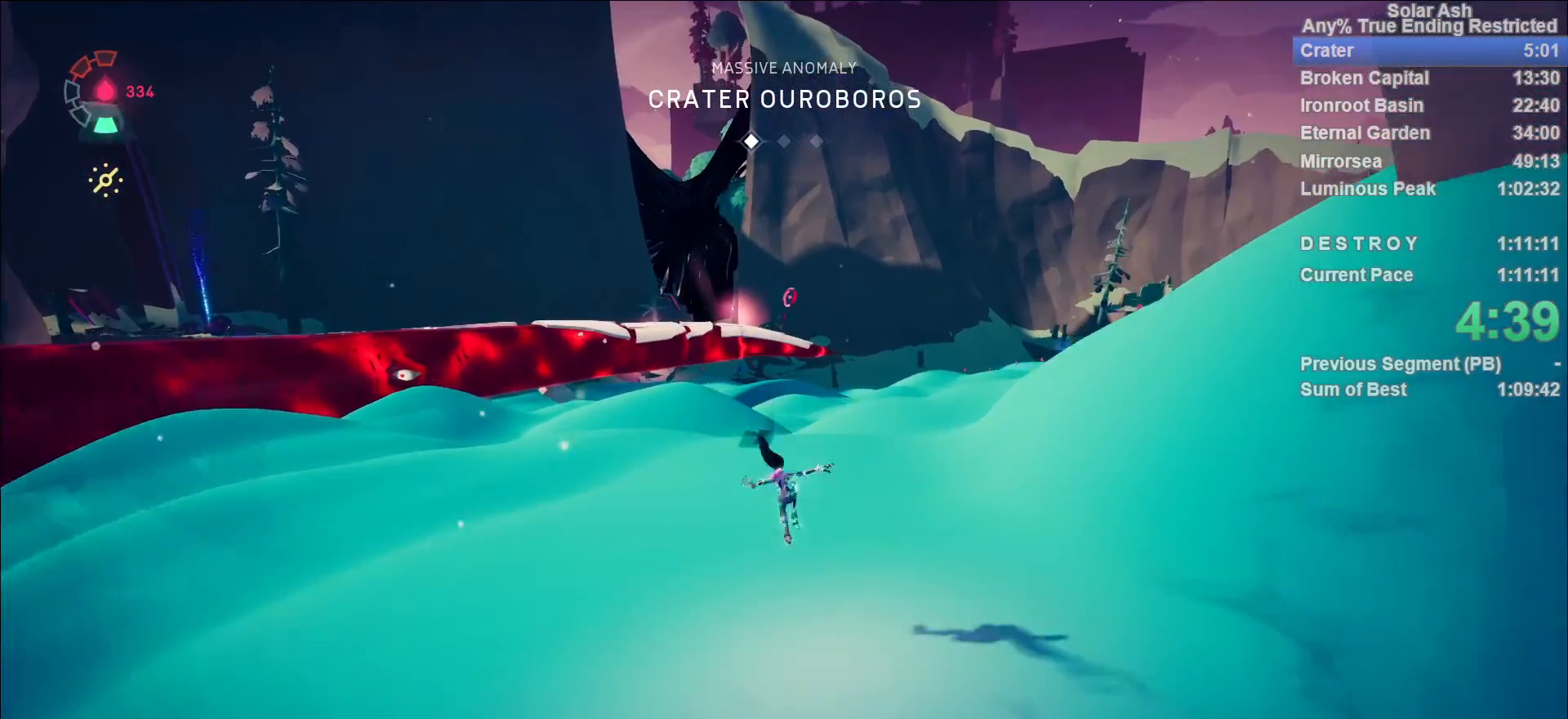
{"buttons": ["L1"], "left_stick": "up", "right_stick": "center", "events": [[50, "R2", "down"], [83, "CROSS", "down"], [250, "R2", "up"], [267, "CROSS", "up"]]}